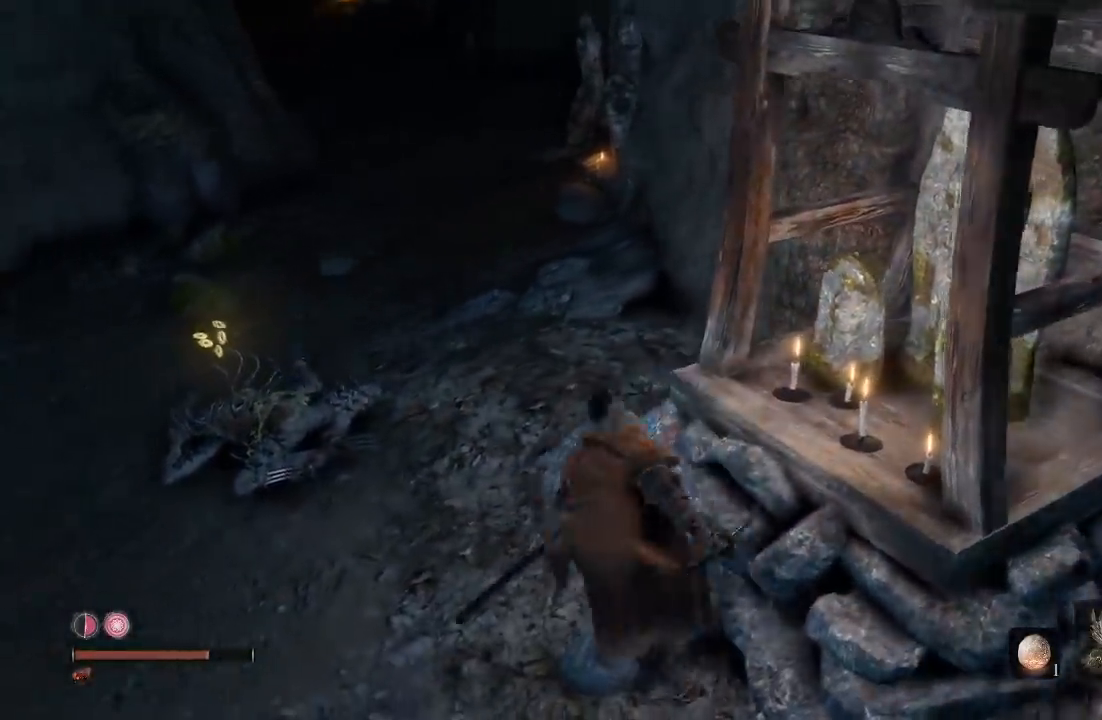
Gameplay with a controller (Xbox layout); each line is a JSON object with the inputs held at the frame after it (dt_ms = milliseconds from this image to that frame). "button_events" lists button changes between this image and that frame as [ms after this image, input, new state], when the widget could be followed in between (sticks are given only as held states).
{"dt_ms": 500, "buttons": ["X"], "left_stick": "up", "right_stick": "center", "button_events": [[400, "X", "down"]]}
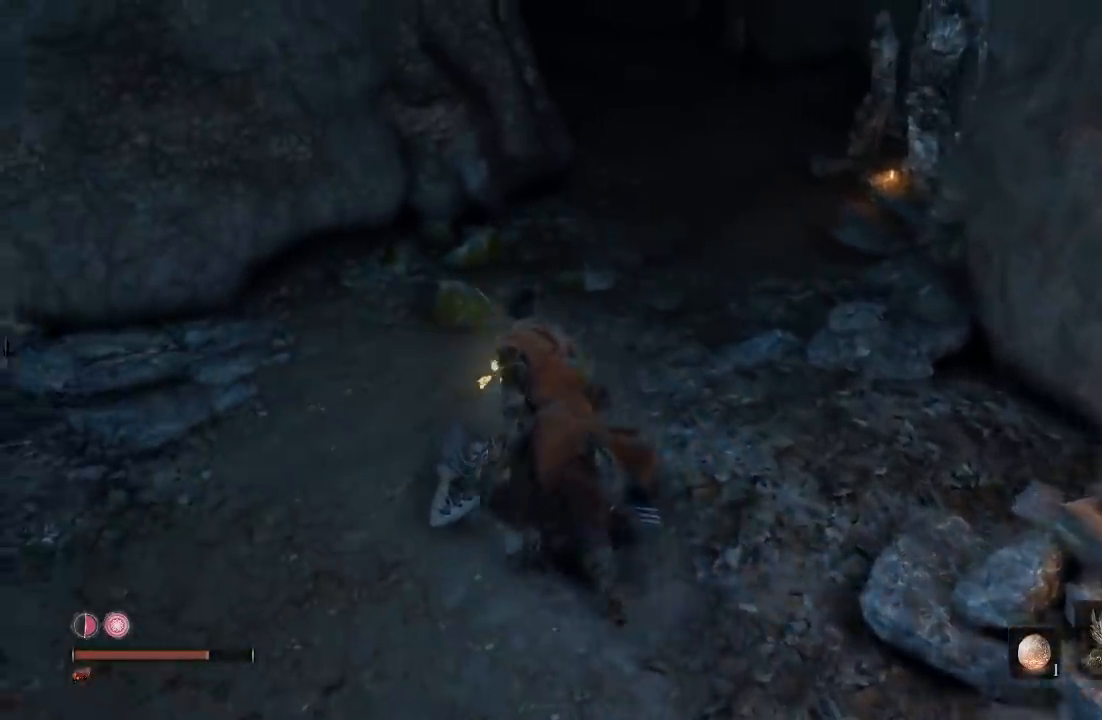
{"dt_ms": 500, "buttons": ["X"], "left_stick": "up", "right_stick": "center", "button_events": []}
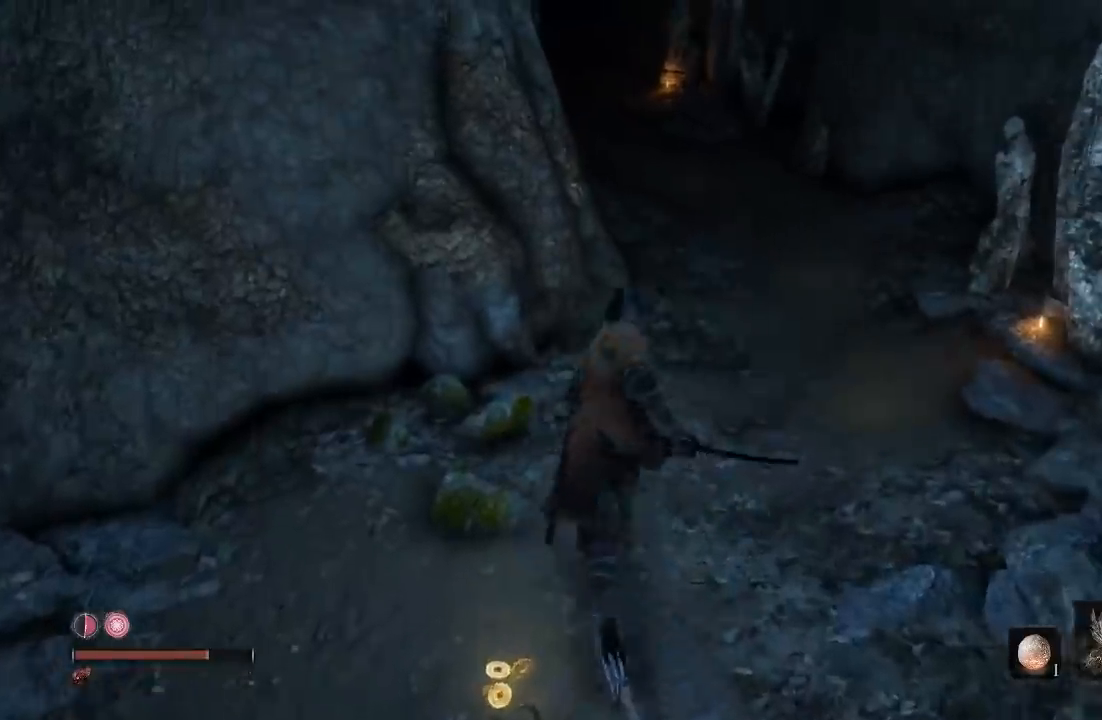
{"dt_ms": 500, "buttons": ["X"], "left_stick": "up", "right_stick": "center", "button_events": []}
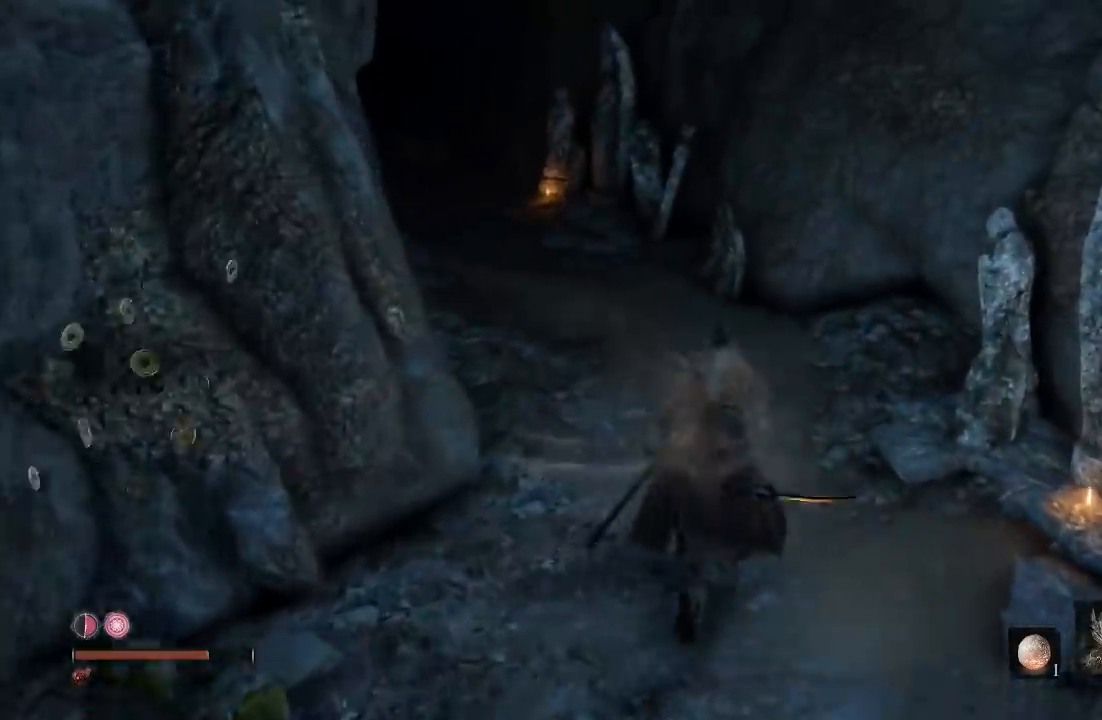
{"dt_ms": 500, "buttons": ["X"], "left_stick": "up", "right_stick": "center", "button_events": []}
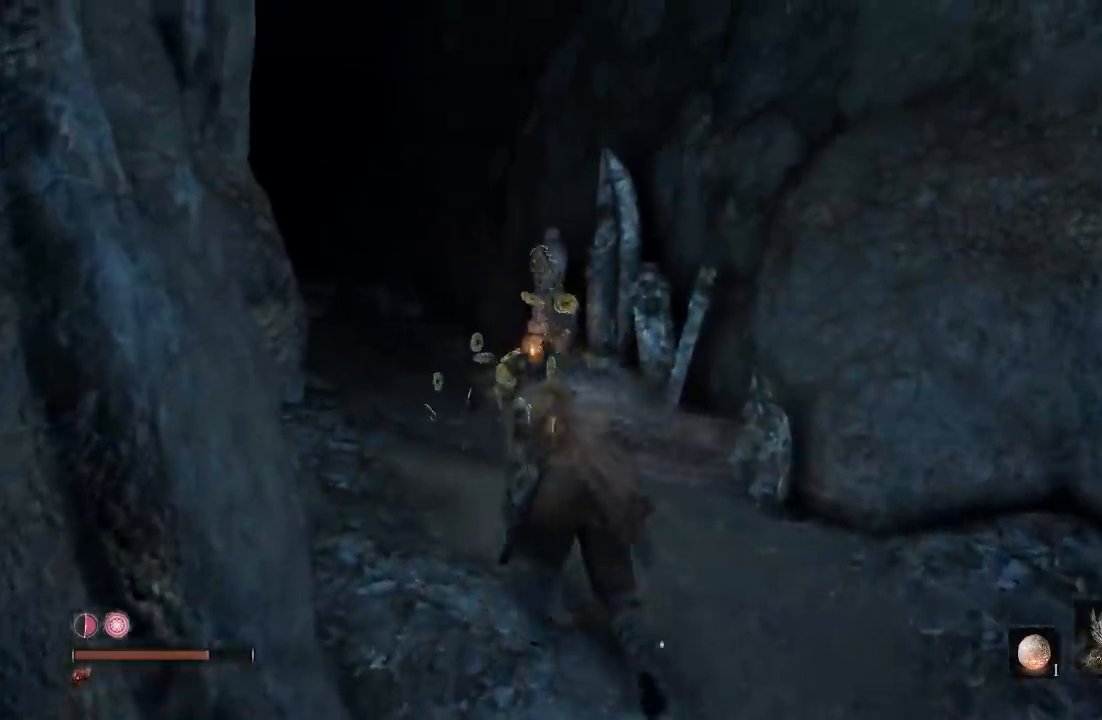
{"dt_ms": 500, "buttons": ["X"], "left_stick": "up", "right_stick": "center", "button_events": []}
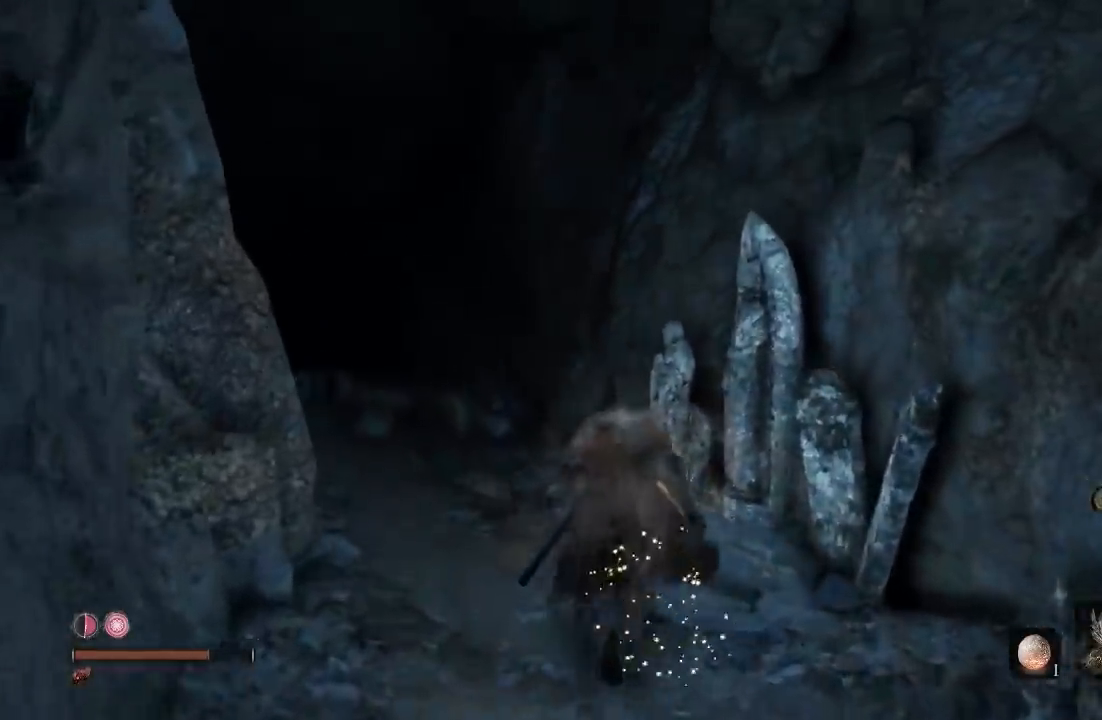
{"dt_ms": 500, "buttons": ["X"], "left_stick": "up-left", "right_stick": "center", "button_events": []}
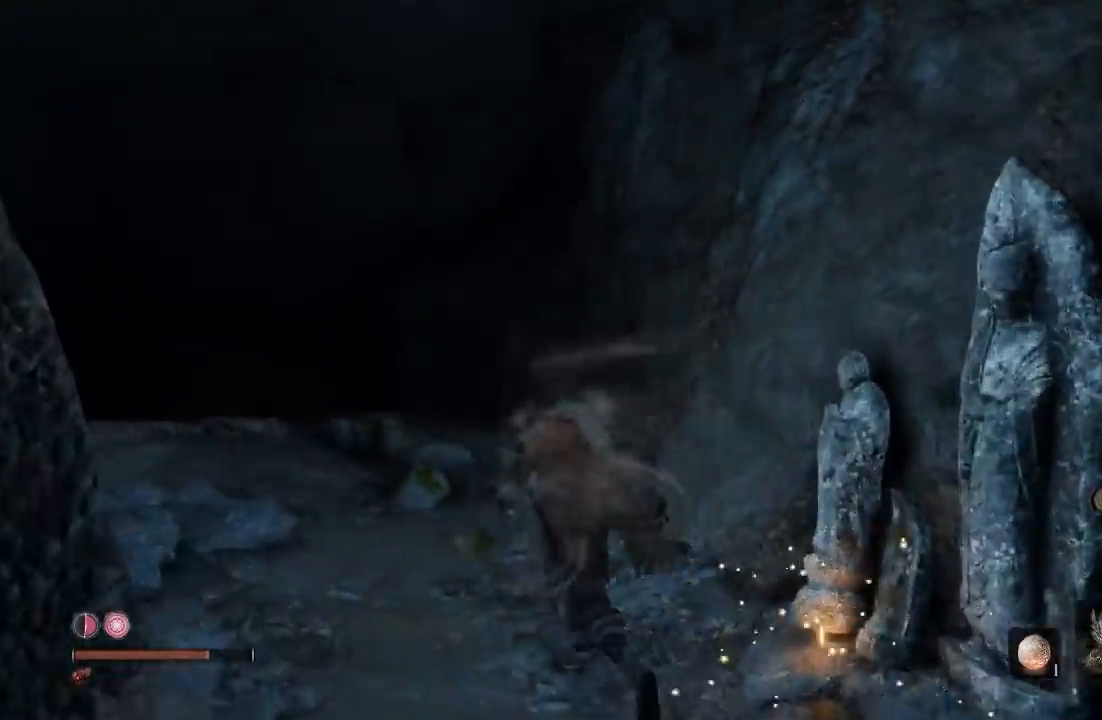
{"dt_ms": 500, "buttons": ["X"], "left_stick": "up-left", "right_stick": "center", "button_events": []}
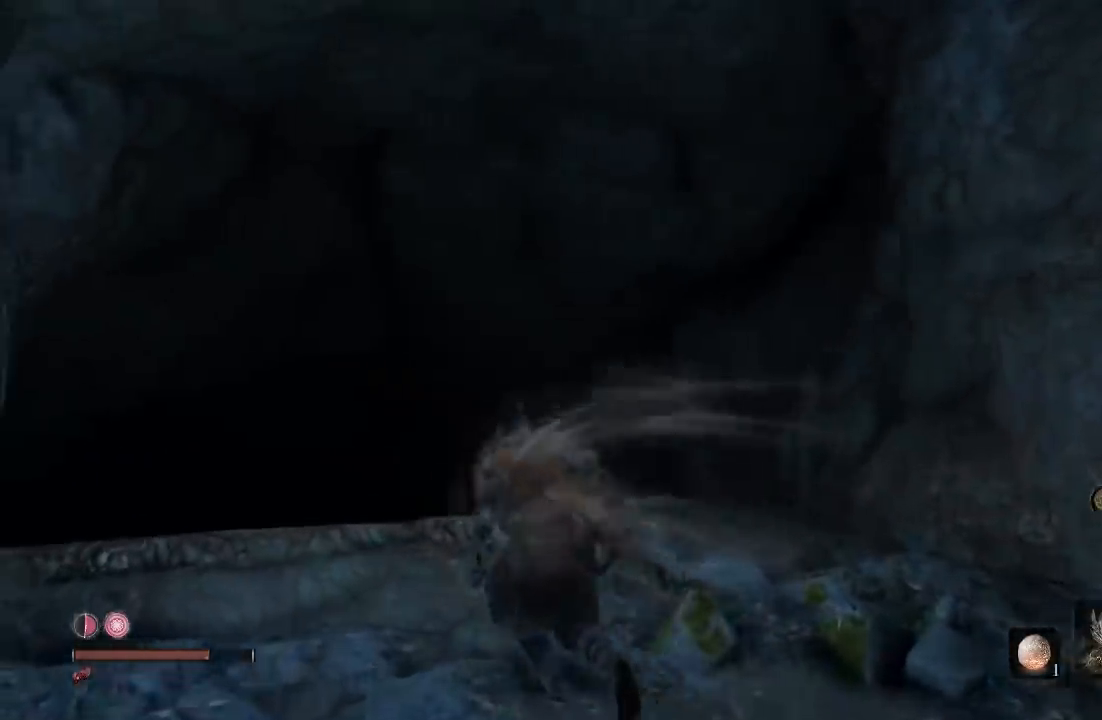
{"dt_ms": 500, "buttons": [], "left_stick": "up", "right_stick": "center", "button_events": [[50, "X", "up"]]}
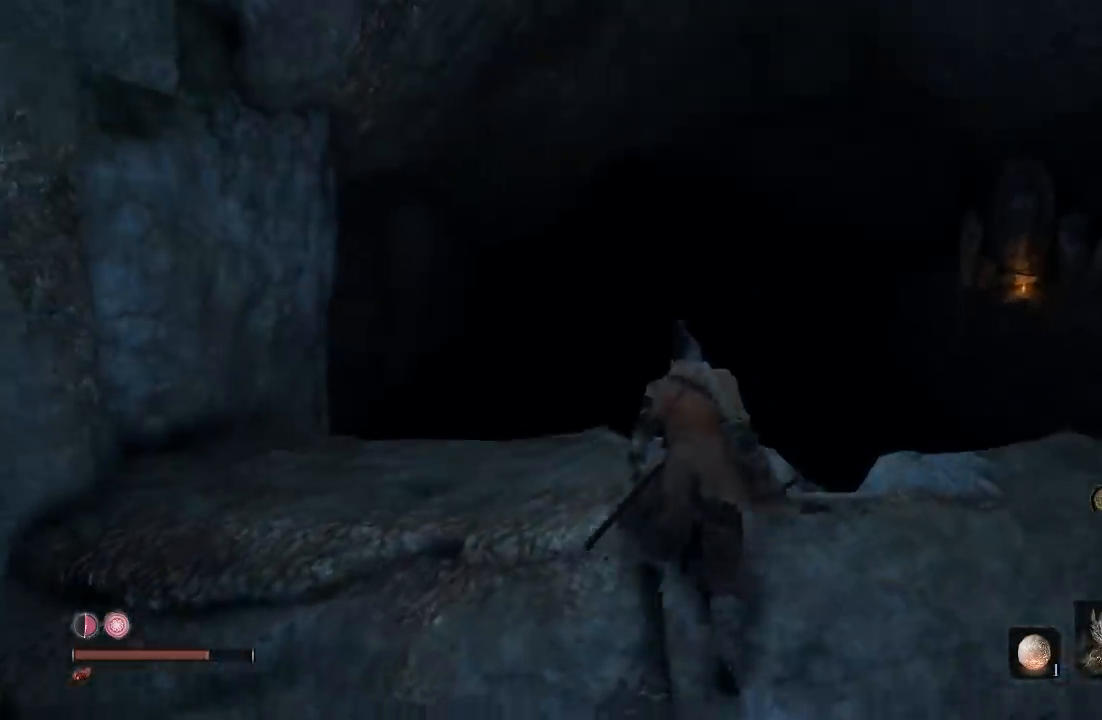
{"dt_ms": 500, "buttons": [], "left_stick": "up-right", "right_stick": "center", "button_events": []}
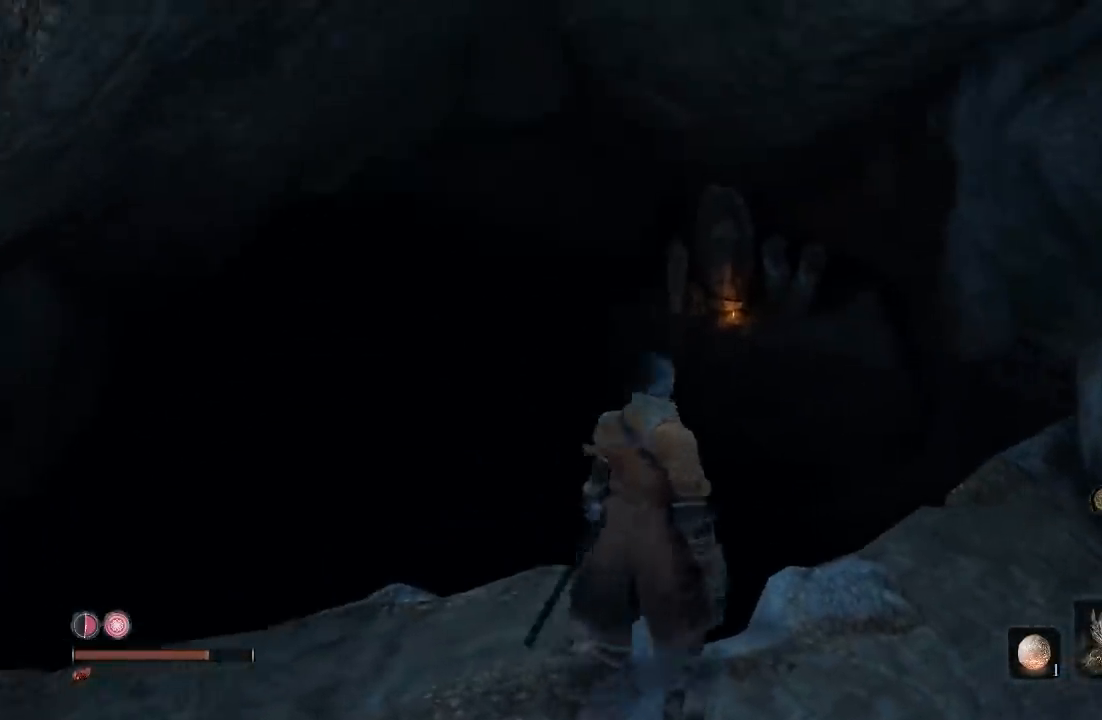
{"dt_ms": 500, "buttons": [], "left_stick": "up", "right_stick": "down-right", "button_events": []}
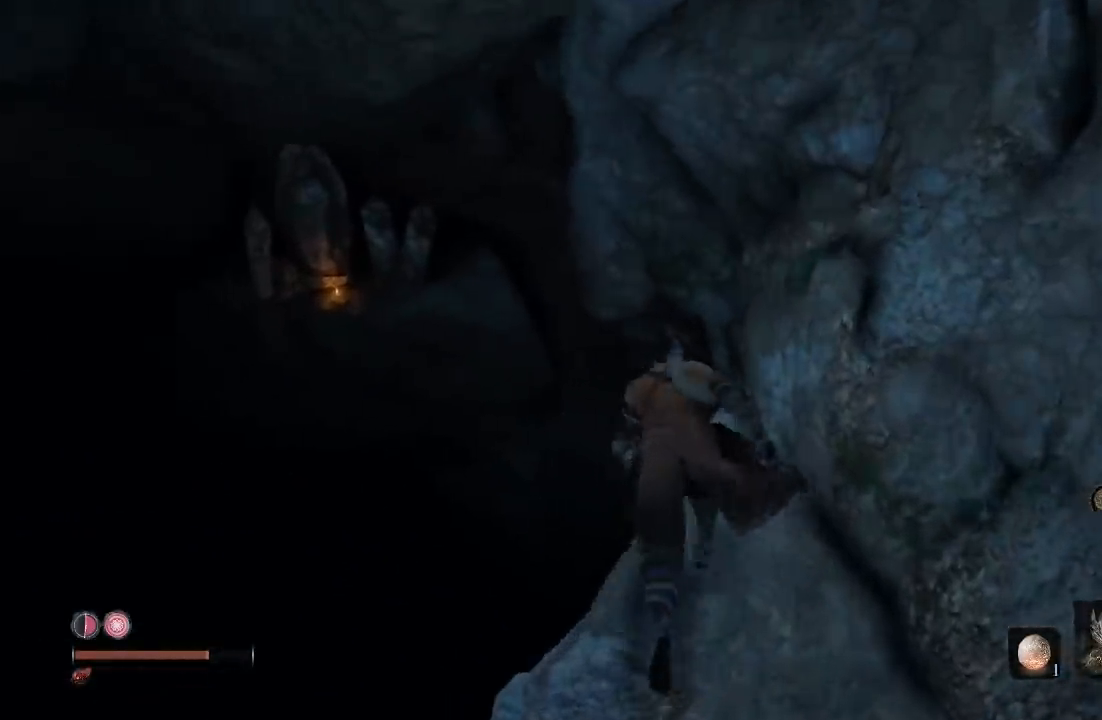
{"dt_ms": 500, "buttons": ["A"], "left_stick": "up-left", "right_stick": "center", "button_events": [[233, "A", "down"]]}
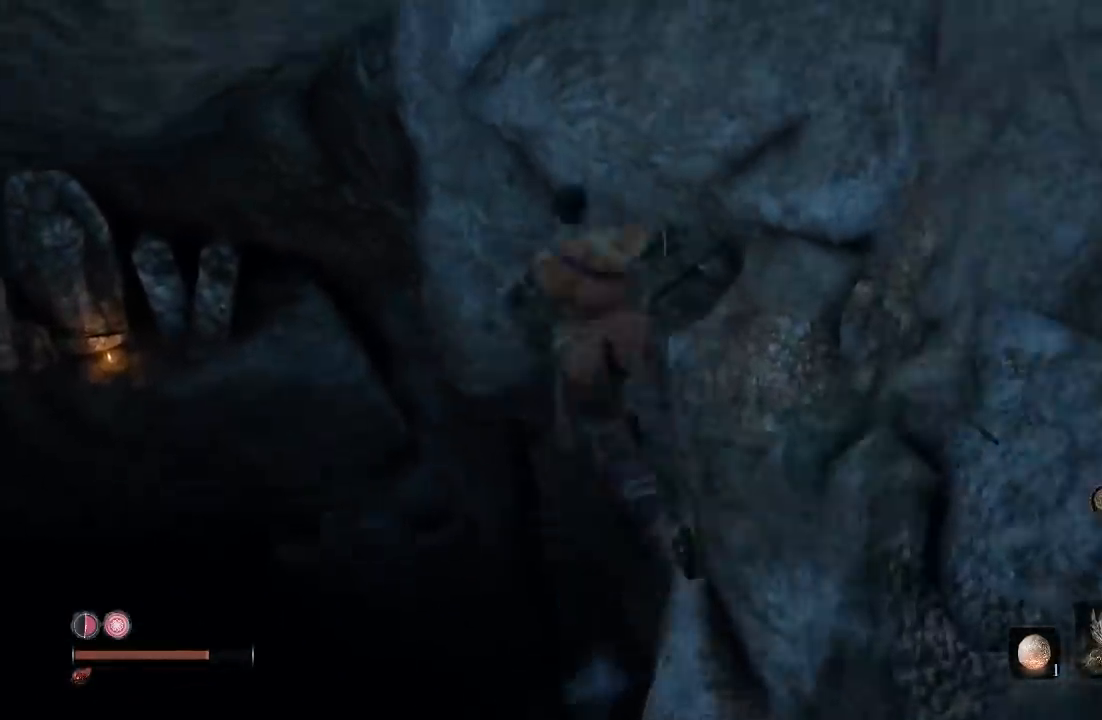
{"dt_ms": 500, "buttons": ["A"], "left_stick": "up-left", "right_stick": "center", "button_events": []}
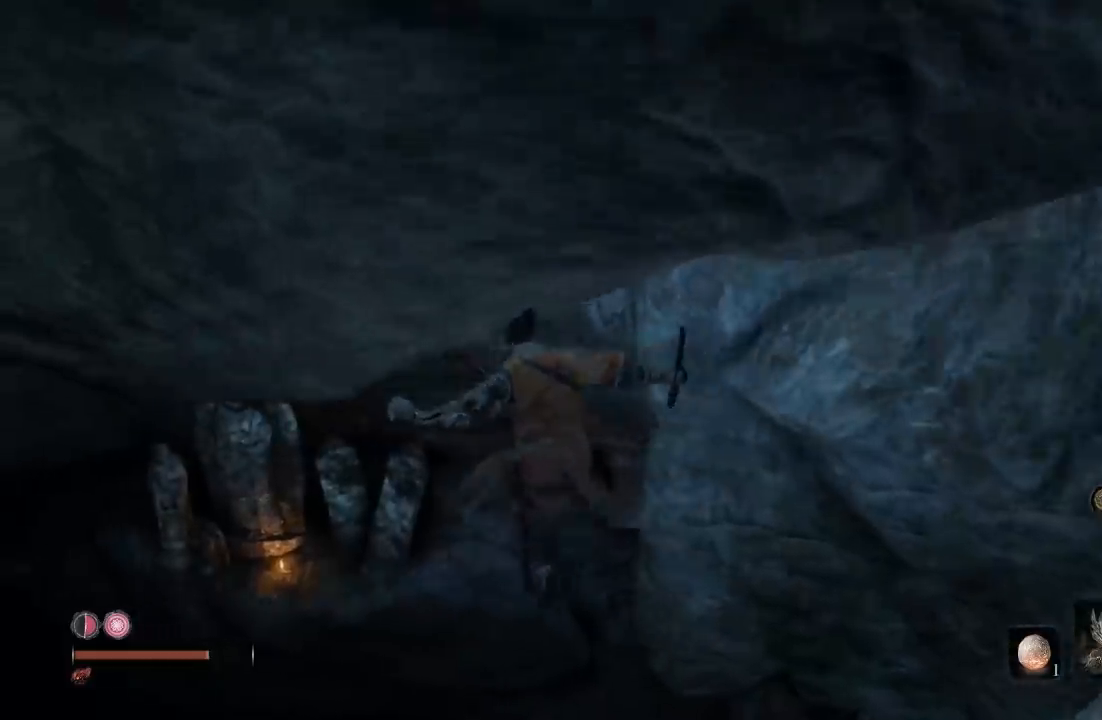
{"dt_ms": 500, "buttons": [], "left_stick": "up-right", "right_stick": "right", "button_events": [[100, "A", "up"]]}
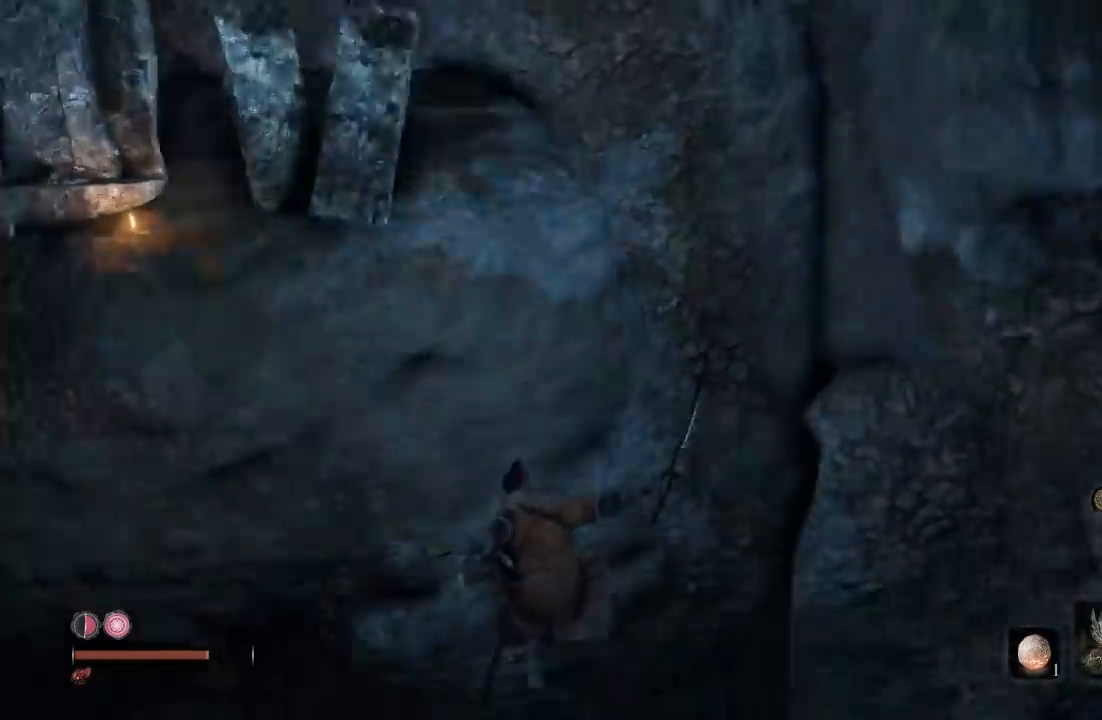
{"dt_ms": 500, "buttons": [], "left_stick": "up", "right_stick": "up-right", "button_events": []}
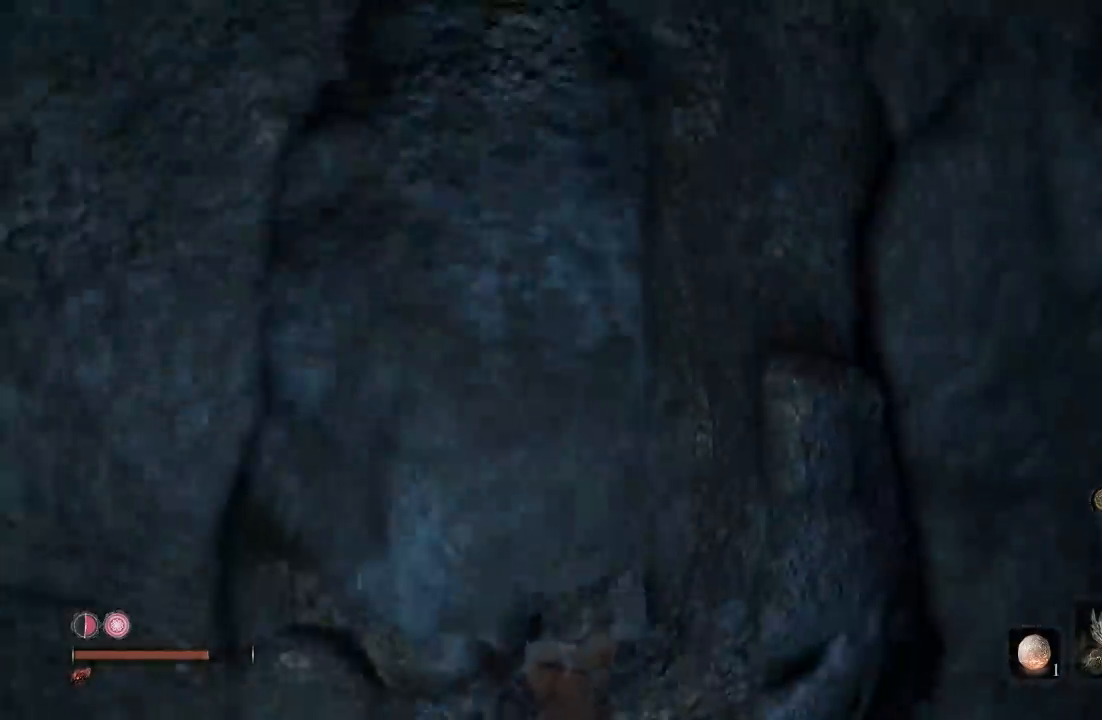
{"dt_ms": 500, "buttons": [], "left_stick": "up", "right_stick": "up-right", "button_events": []}
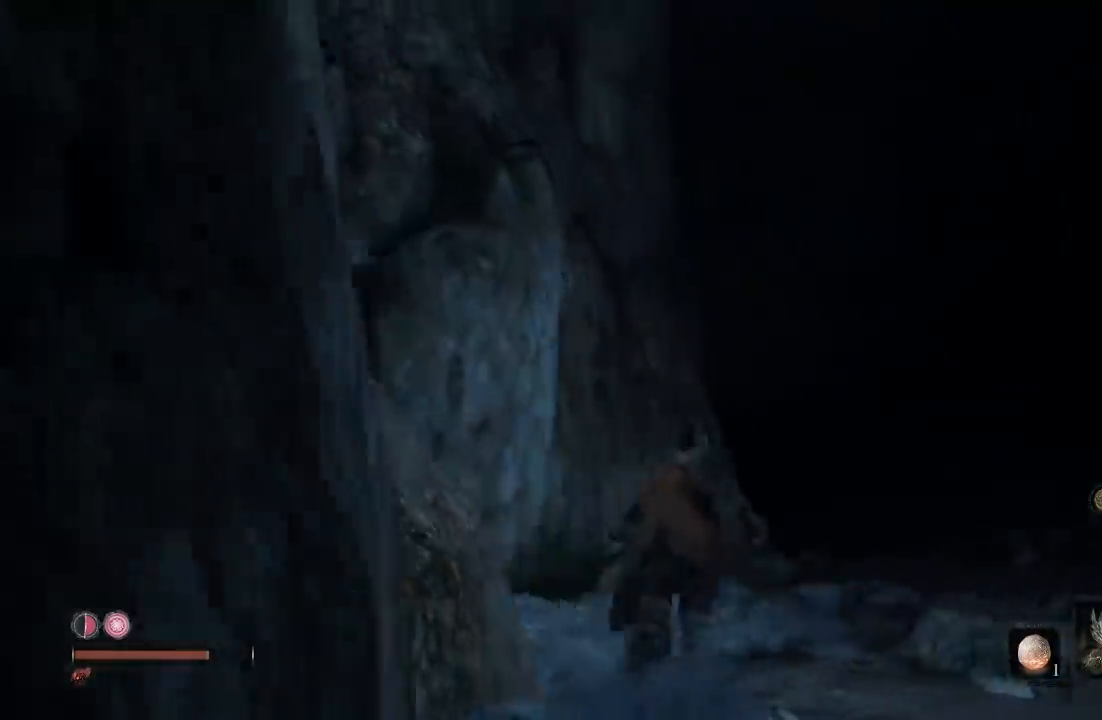
{"dt_ms": 1000, "buttons": [], "left_stick": "up-right", "right_stick": "right", "button_events": []}
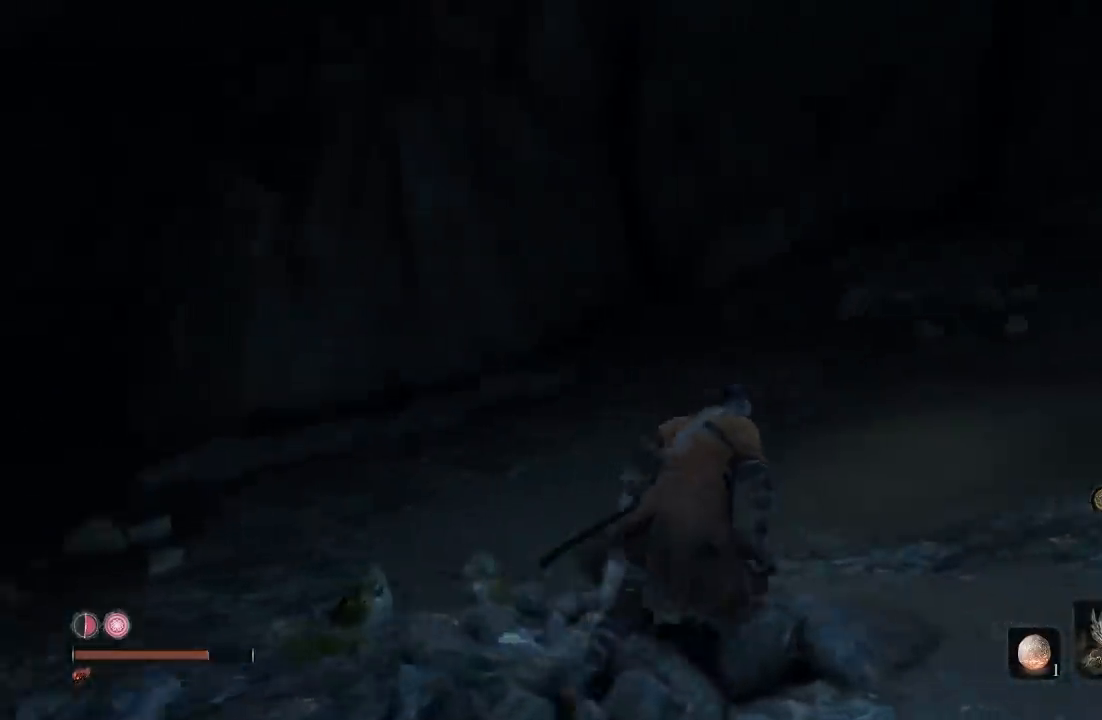
{"dt_ms": 500, "buttons": [], "left_stick": "up", "right_stick": "up-right", "button_events": []}
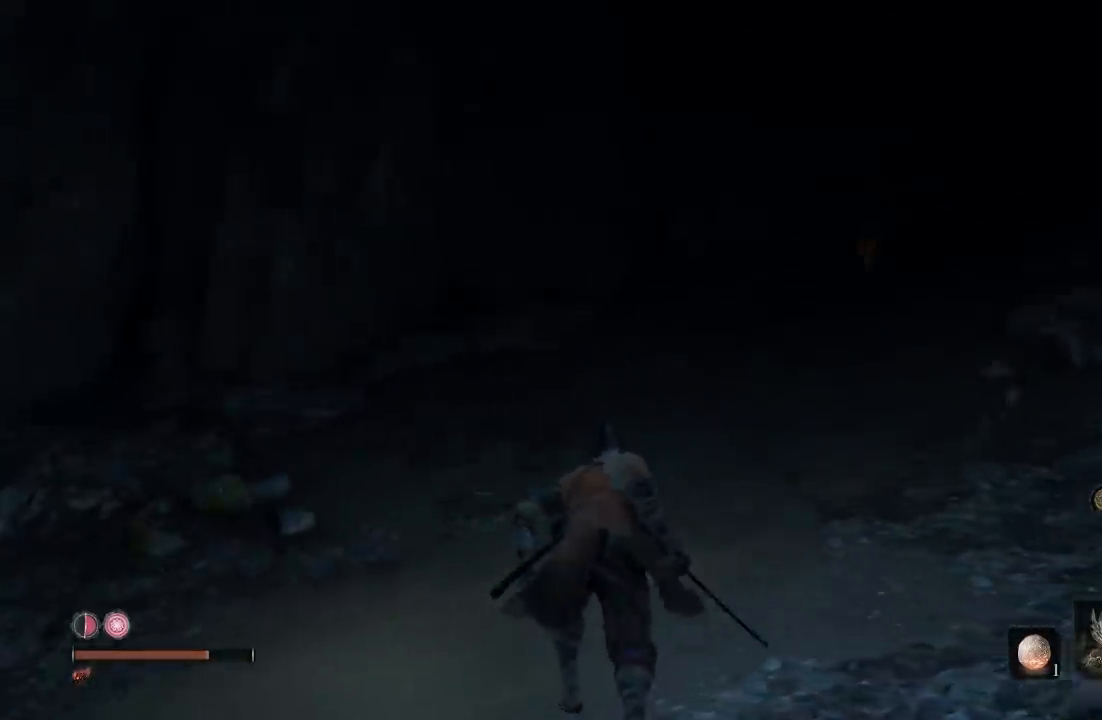
{"dt_ms": 500, "buttons": [], "left_stick": "up", "right_stick": "center", "button_events": []}
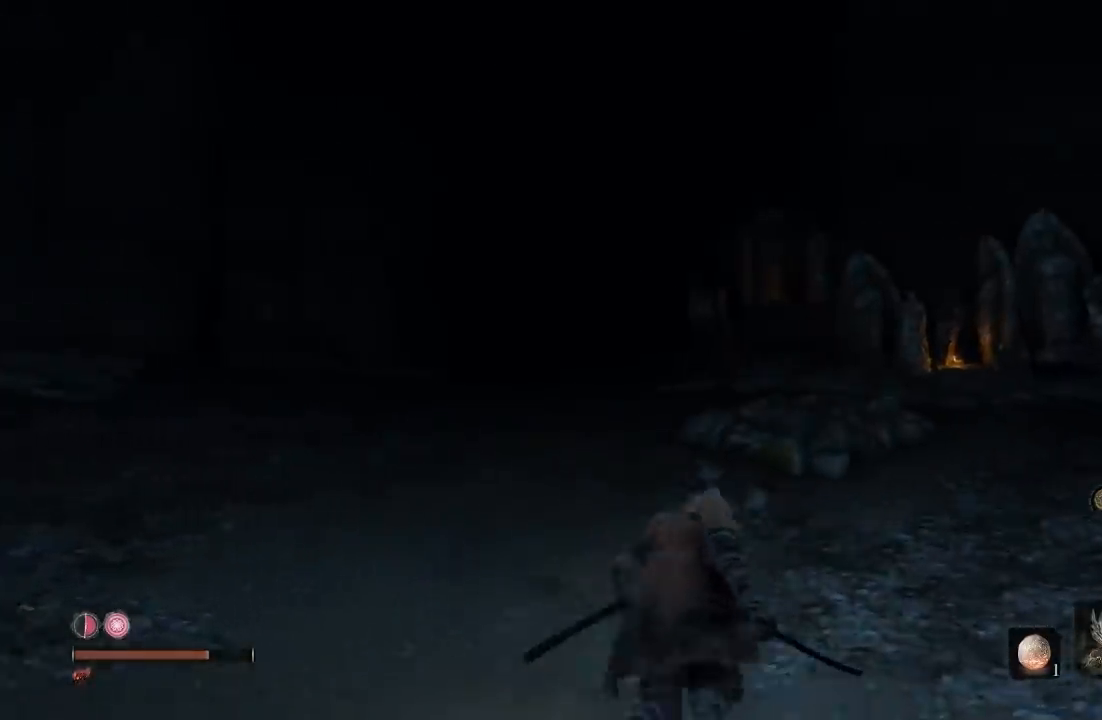
{"dt_ms": 500, "buttons": [], "left_stick": "up", "right_stick": "up-left", "button_events": []}
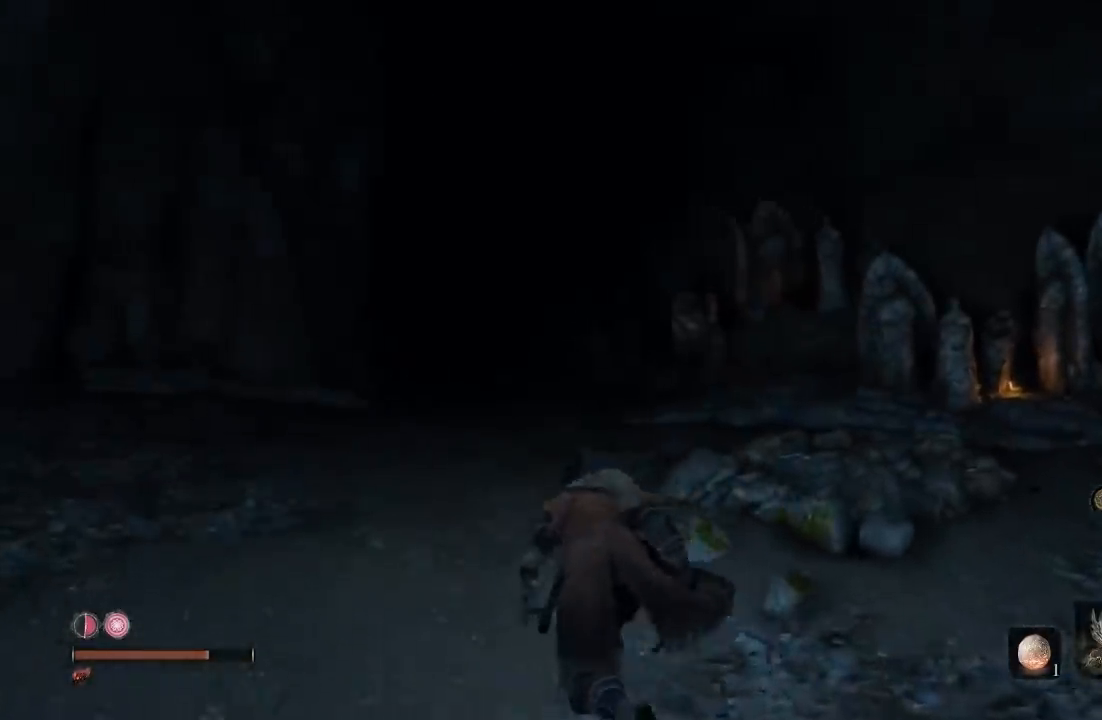
{"dt_ms": 500, "buttons": [], "left_stick": "up", "right_stick": "down", "button_events": []}
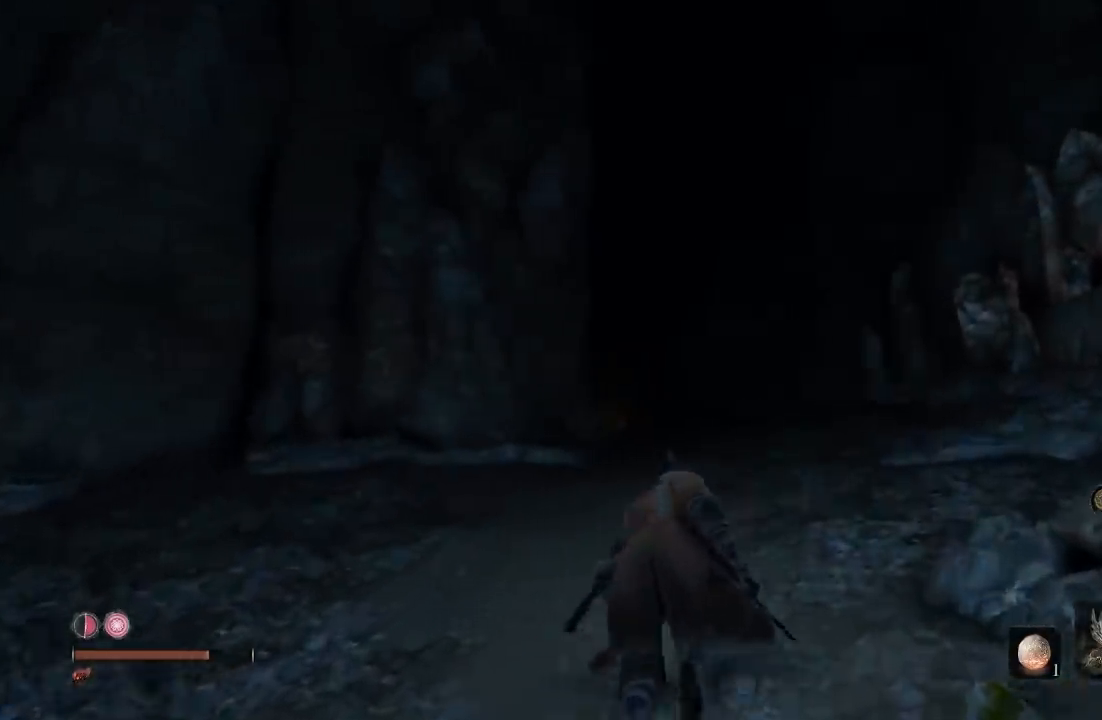
{"dt_ms": 500, "buttons": ["B"], "left_stick": "up", "right_stick": "center", "button_events": [[350, "B", "down"]]}
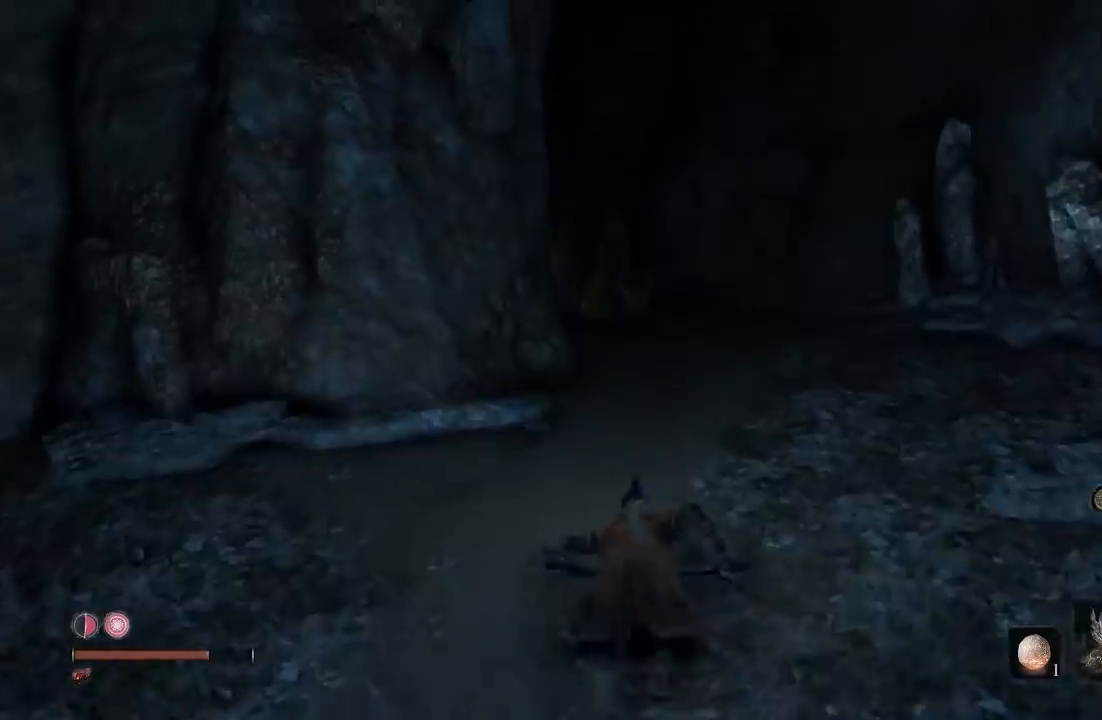
{"dt_ms": 500, "buttons": [], "left_stick": "up", "right_stick": "center", "button_events": [[483, "B", "up"]]}
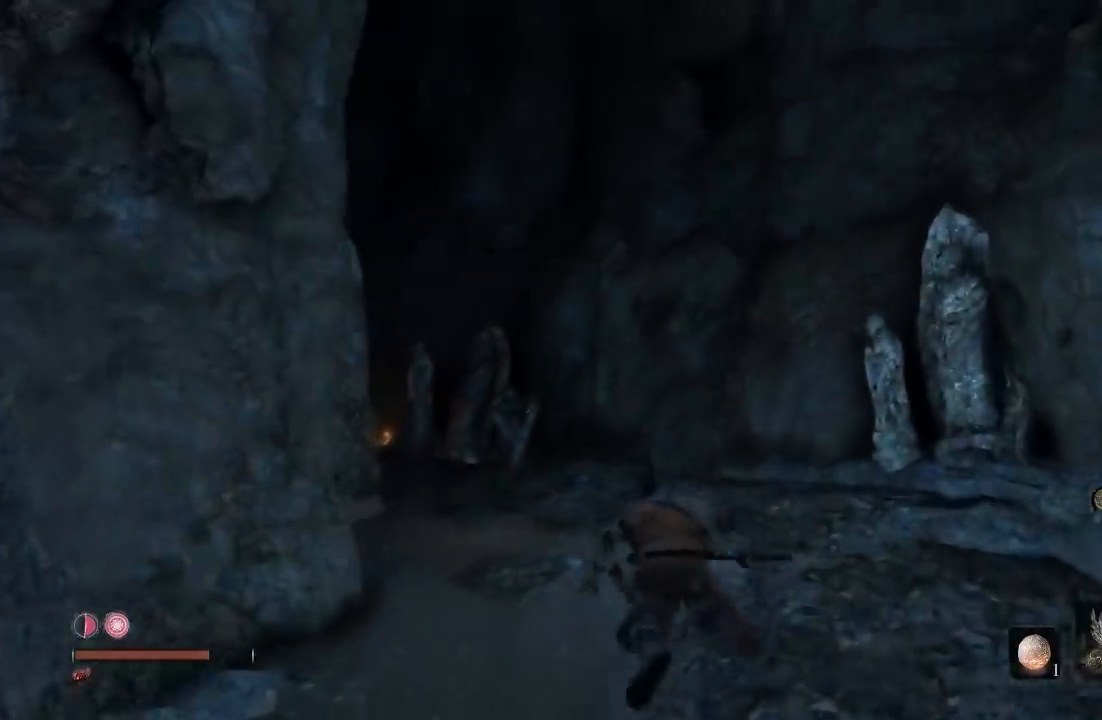
{"dt_ms": 1000, "buttons": [], "left_stick": "up", "right_stick": "center", "button_events": []}
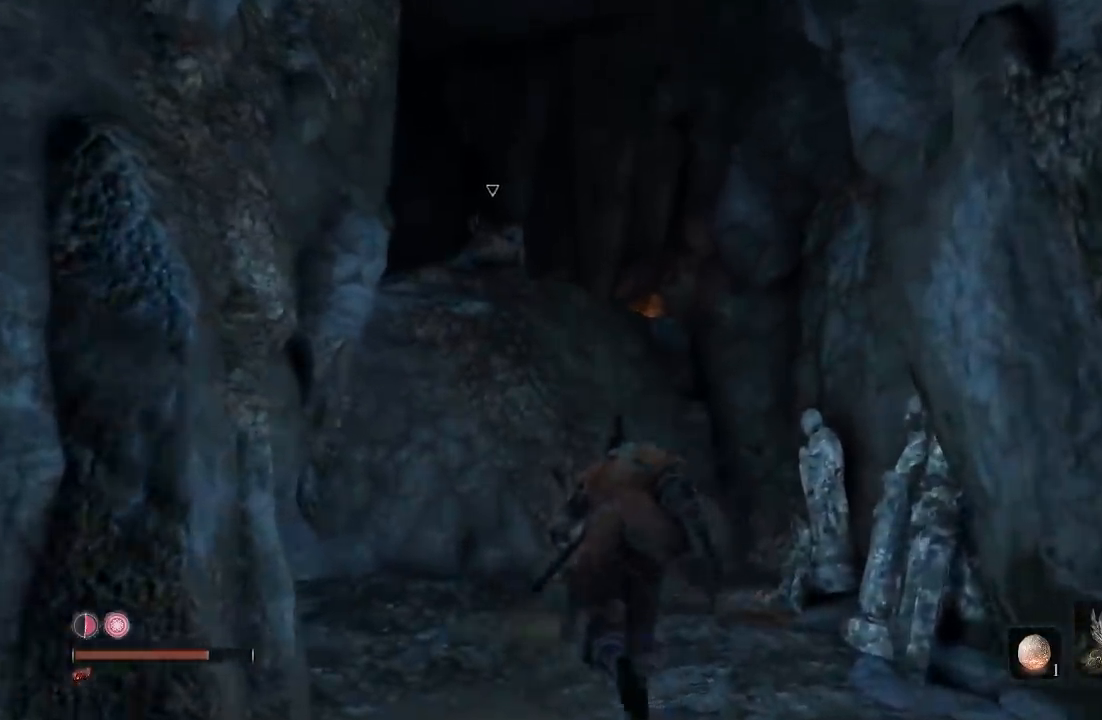
{"dt_ms": 500, "buttons": ["A"], "left_stick": "up", "right_stick": "center", "button_events": [[350, "A", "down"]]}
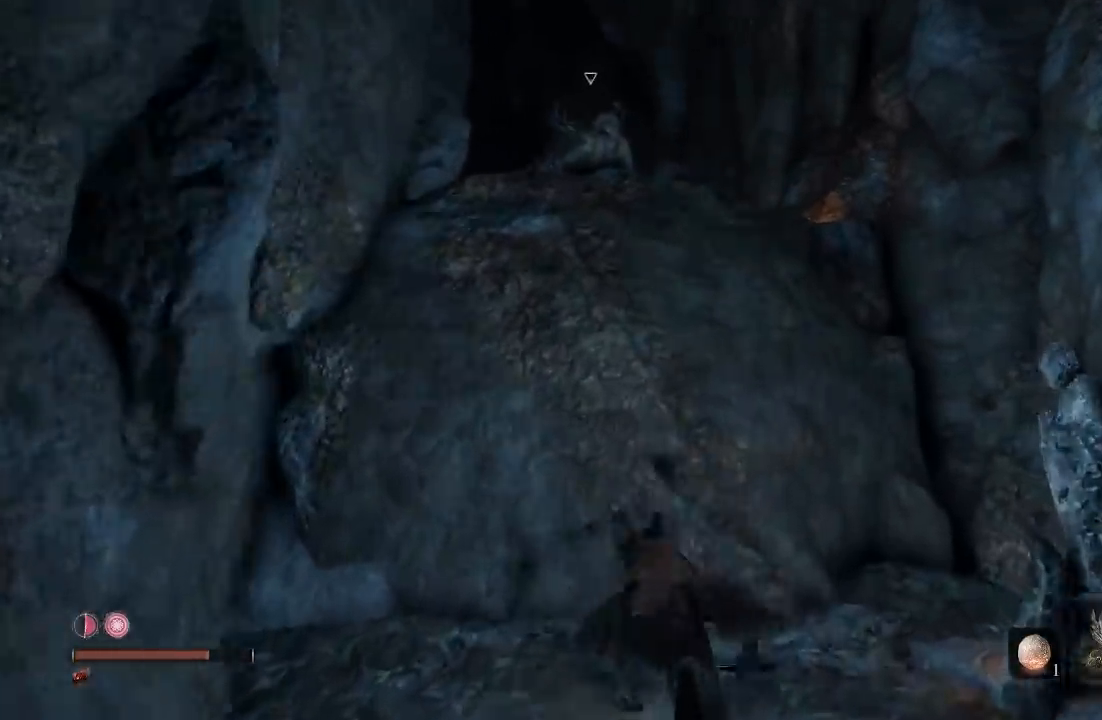
{"dt_ms": 500, "buttons": [], "left_stick": "up", "right_stick": "center", "button_events": [[33, "A", "up"], [350, "A", "down"], [450, "A", "up"]]}
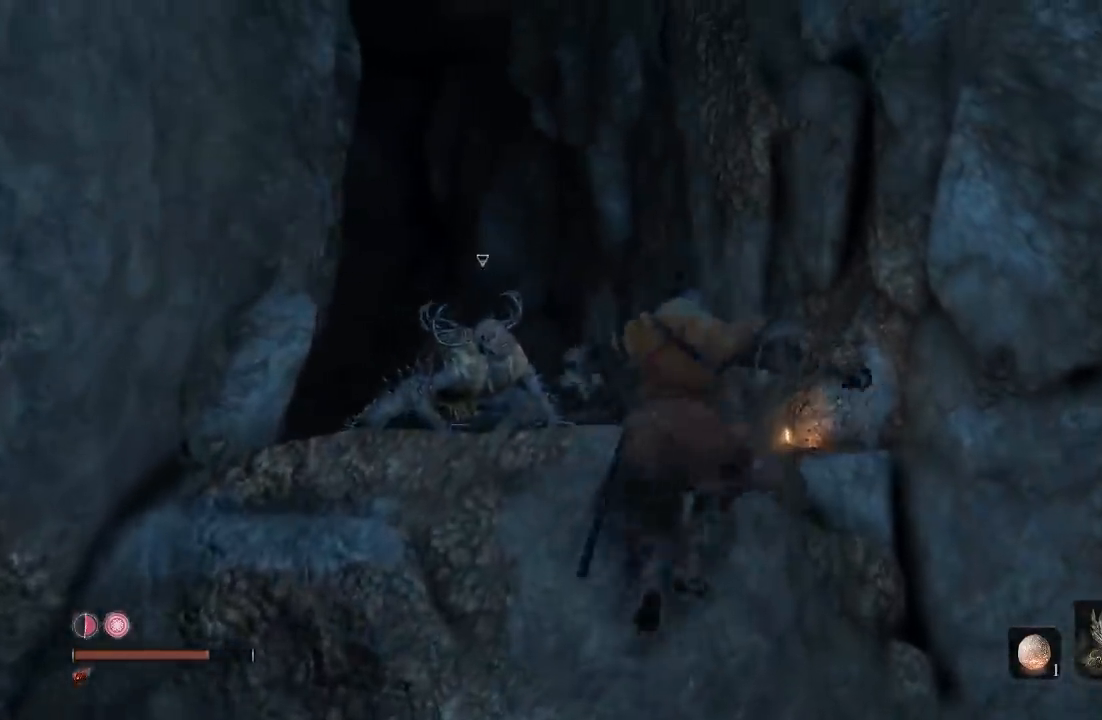
{"dt_ms": 500, "buttons": [], "left_stick": "up-left", "right_stick": "down-left", "button_events": [[33, "A", "down"], [133, "A", "up"]]}